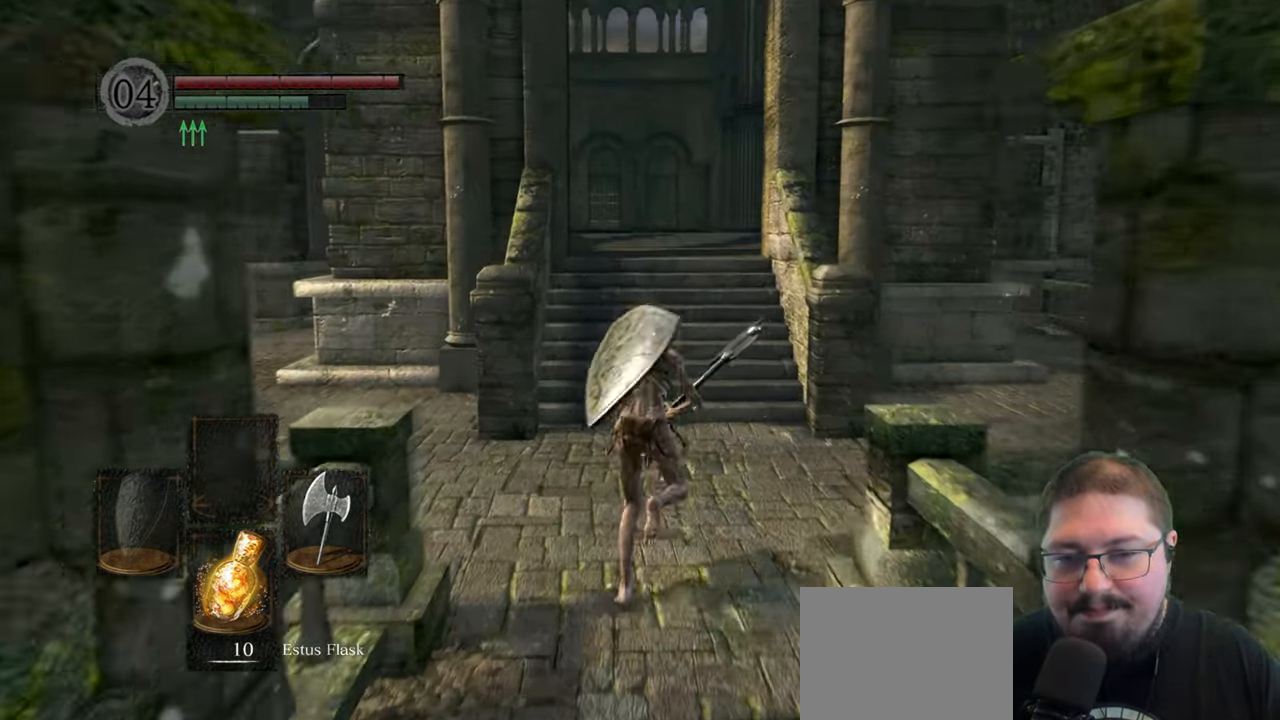
Gameplay with a controller (Xbox layout); each line is a JSON object with the inputs held at the frame after it. "button_events" lists button changes between this image and that frame as [ms after this image, input, new state], when the widget could be followed in between (sticks are given only as held states).
{"buttons": ["B"], "left_stick": "up", "right_stick": "center", "button_events": []}
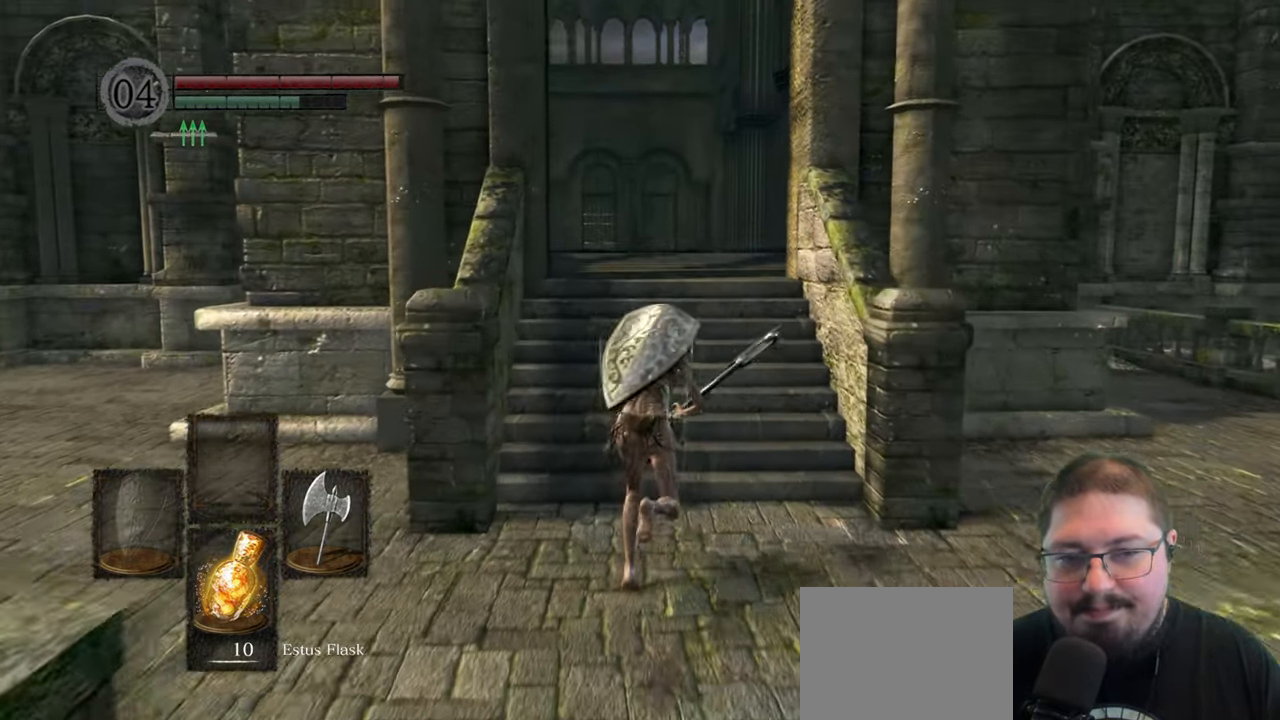
{"buttons": ["B"], "left_stick": "up", "right_stick": "center", "button_events": []}
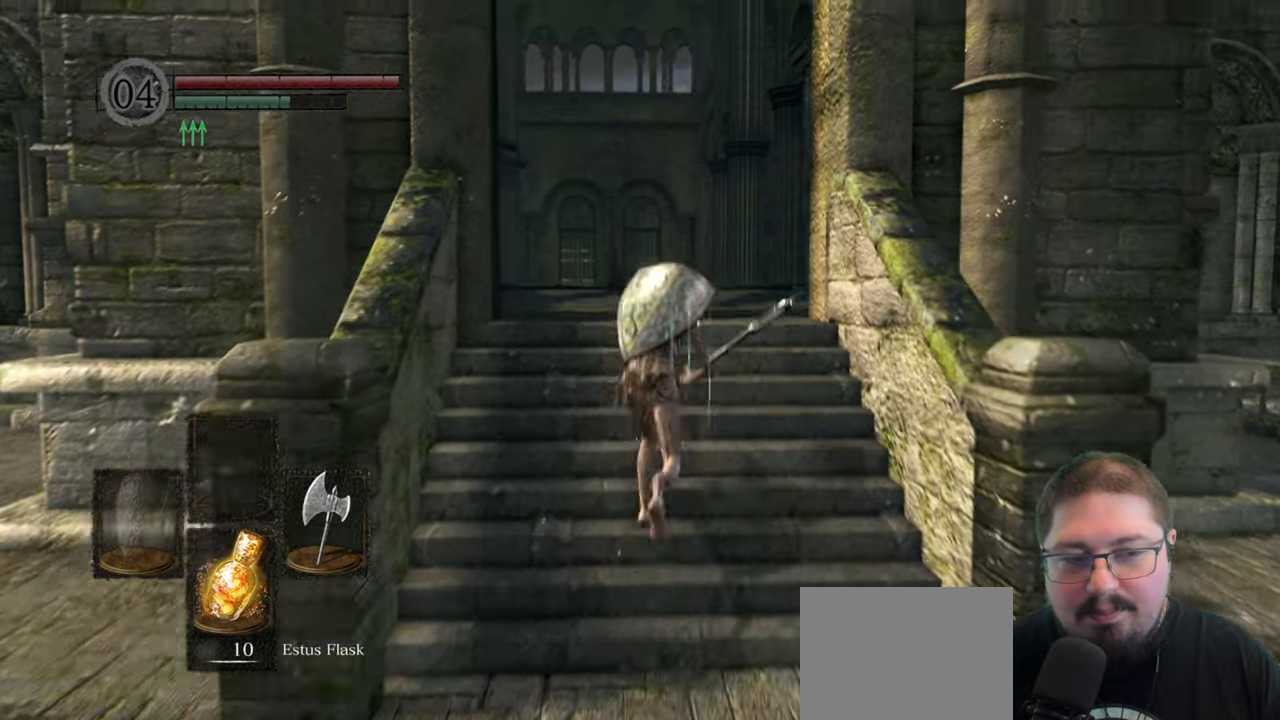
{"buttons": ["B"], "left_stick": "up", "right_stick": "center", "button_events": []}
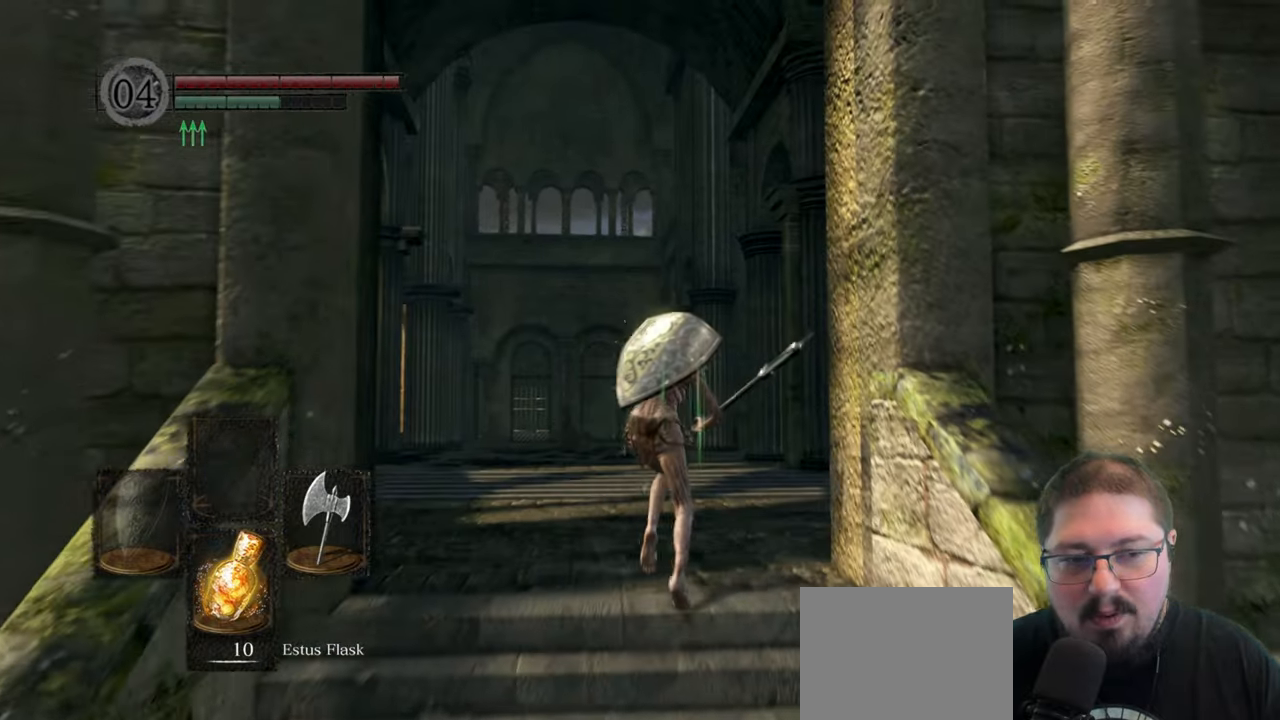
{"buttons": [], "left_stick": "up", "right_stick": "right", "button_events": [[134, "B", "up"]]}
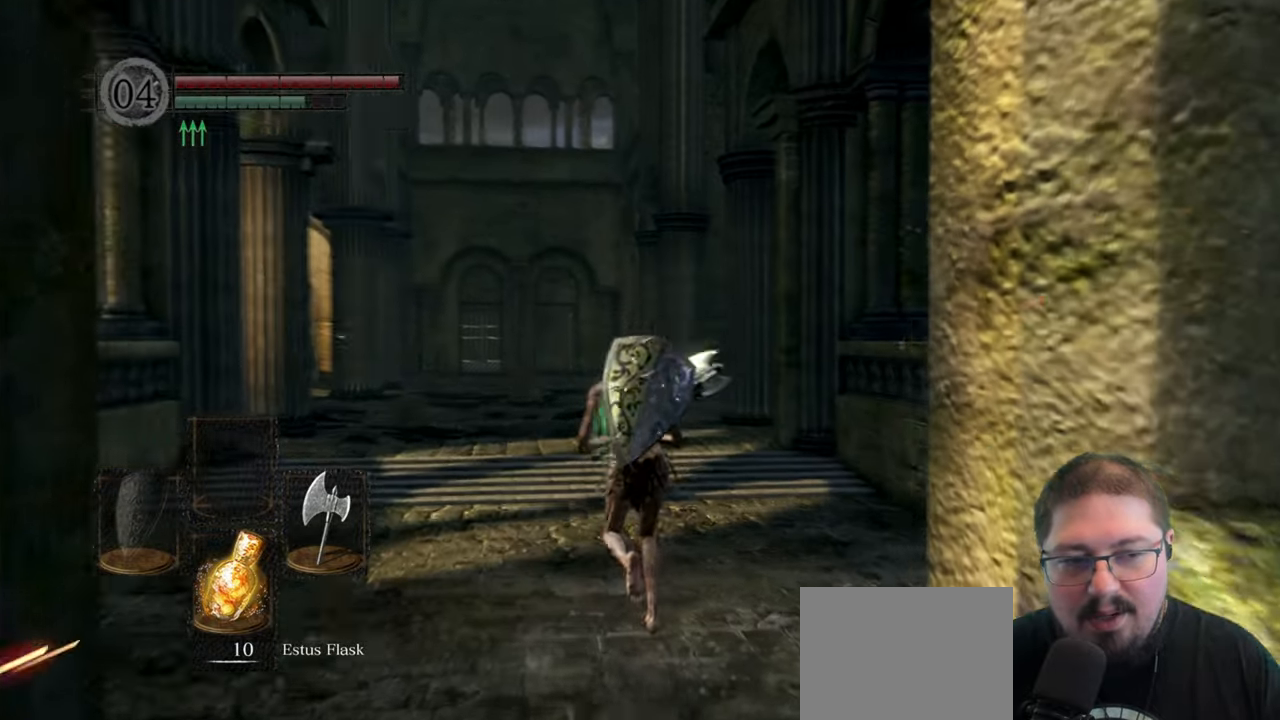
{"buttons": [], "left_stick": "up-left", "right_stick": "right", "button_events": []}
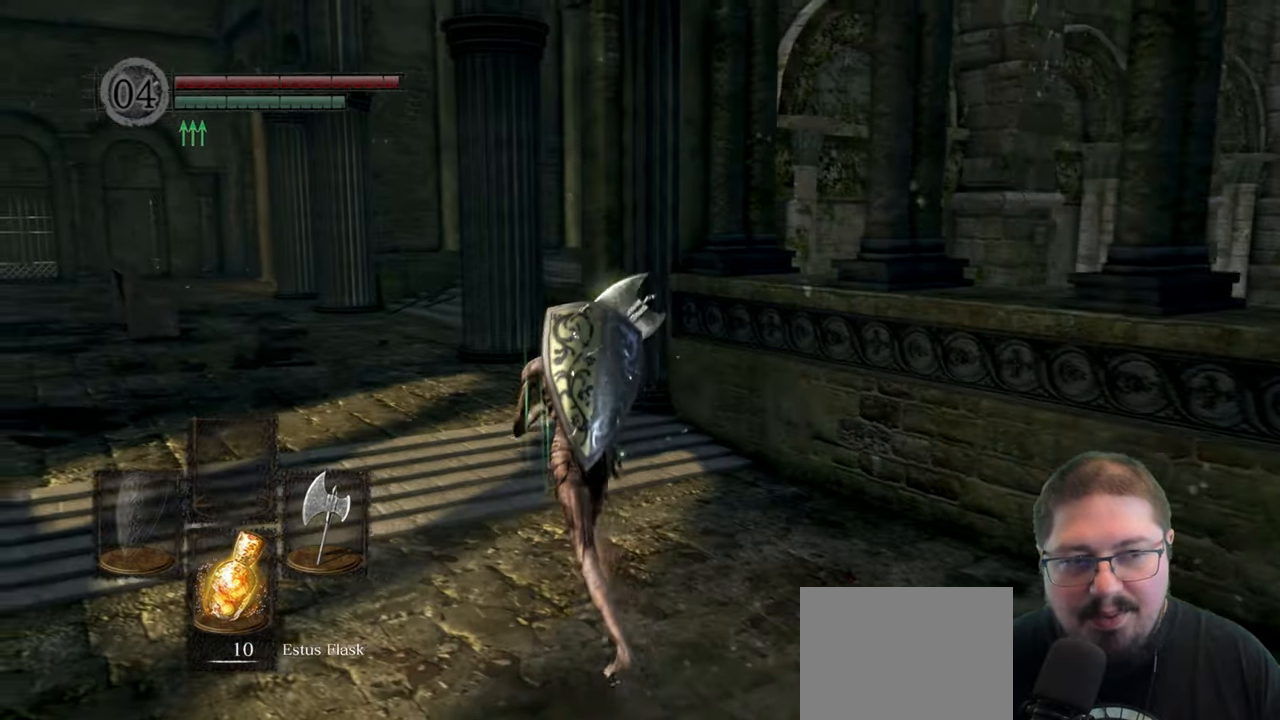
{"buttons": [], "left_stick": "up-left", "right_stick": "center", "button_events": []}
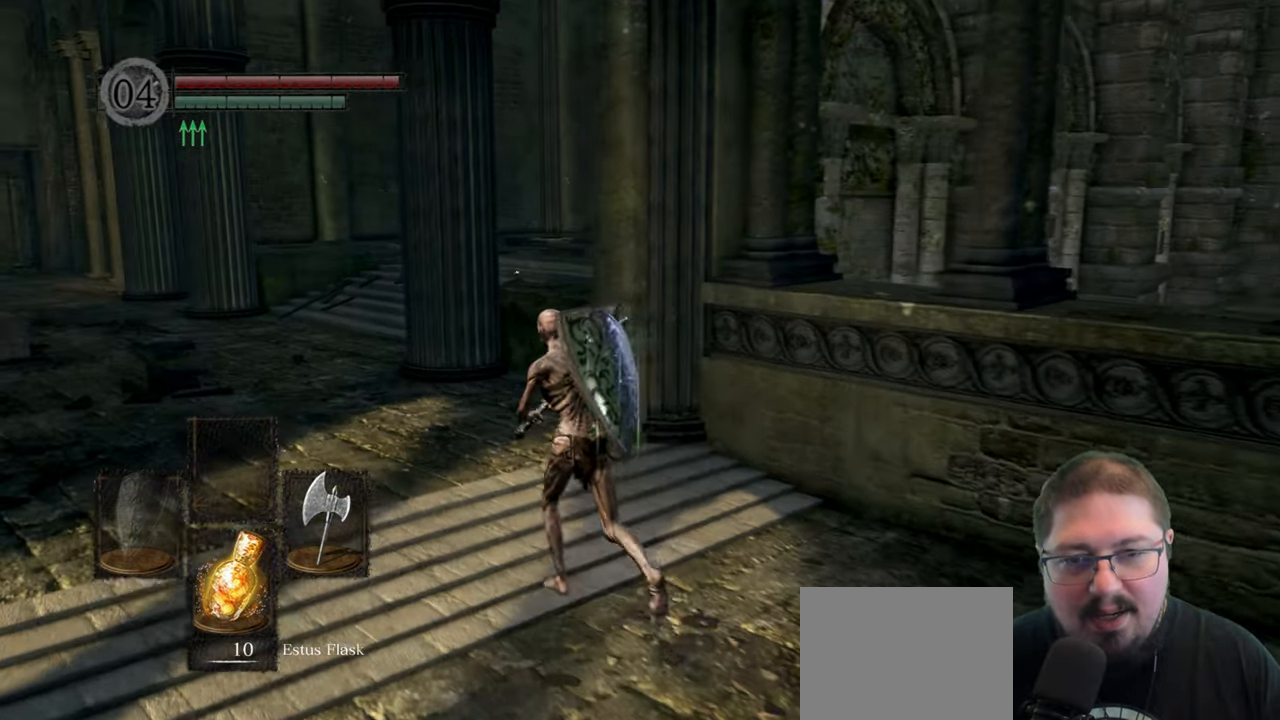
{"buttons": ["B"], "left_stick": "up-left", "right_stick": "center", "button_events": [[17, "B", "down"]]}
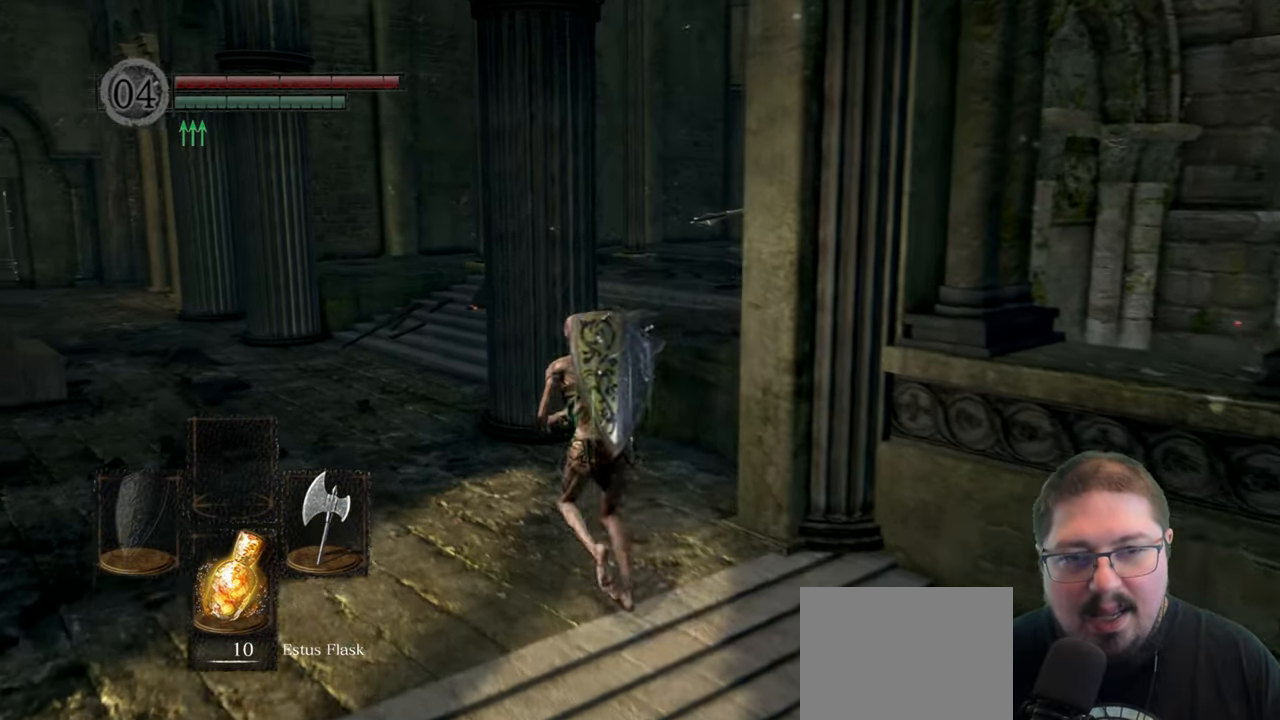
{"buttons": ["B"], "left_stick": "up-left", "right_stick": "center", "button_events": []}
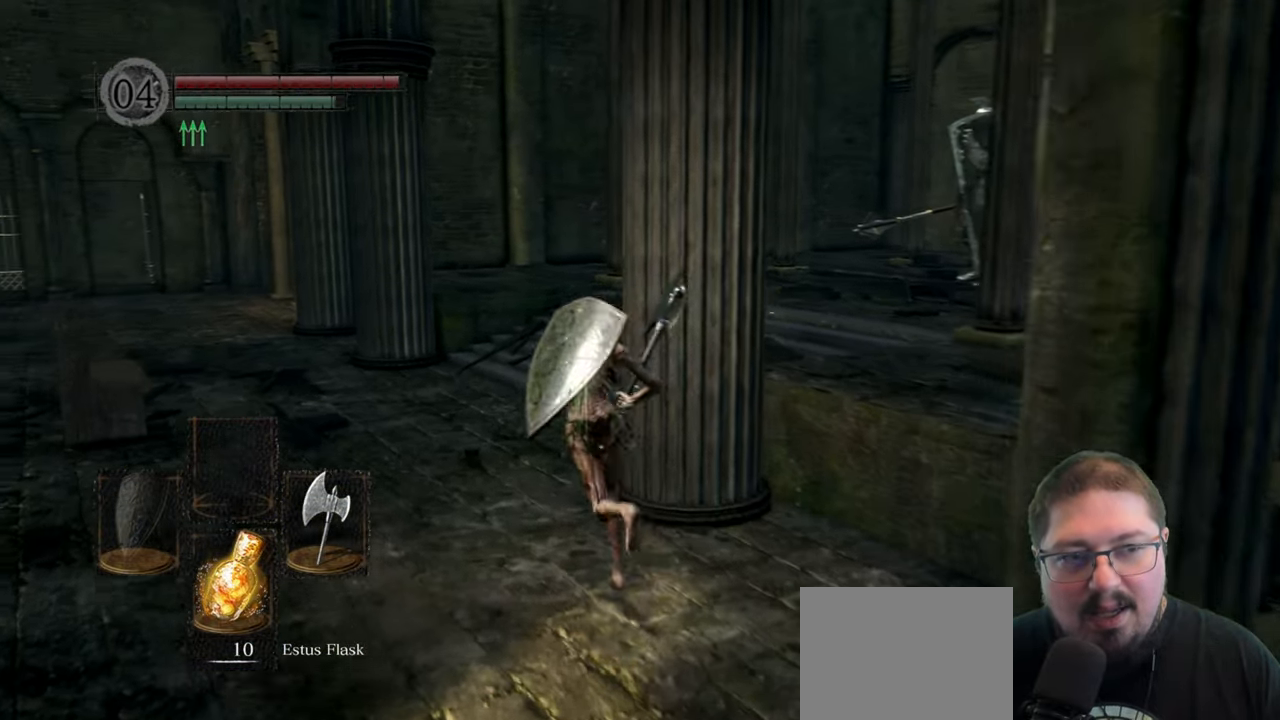
{"buttons": ["B"], "left_stick": "up-right", "right_stick": "center", "button_events": []}
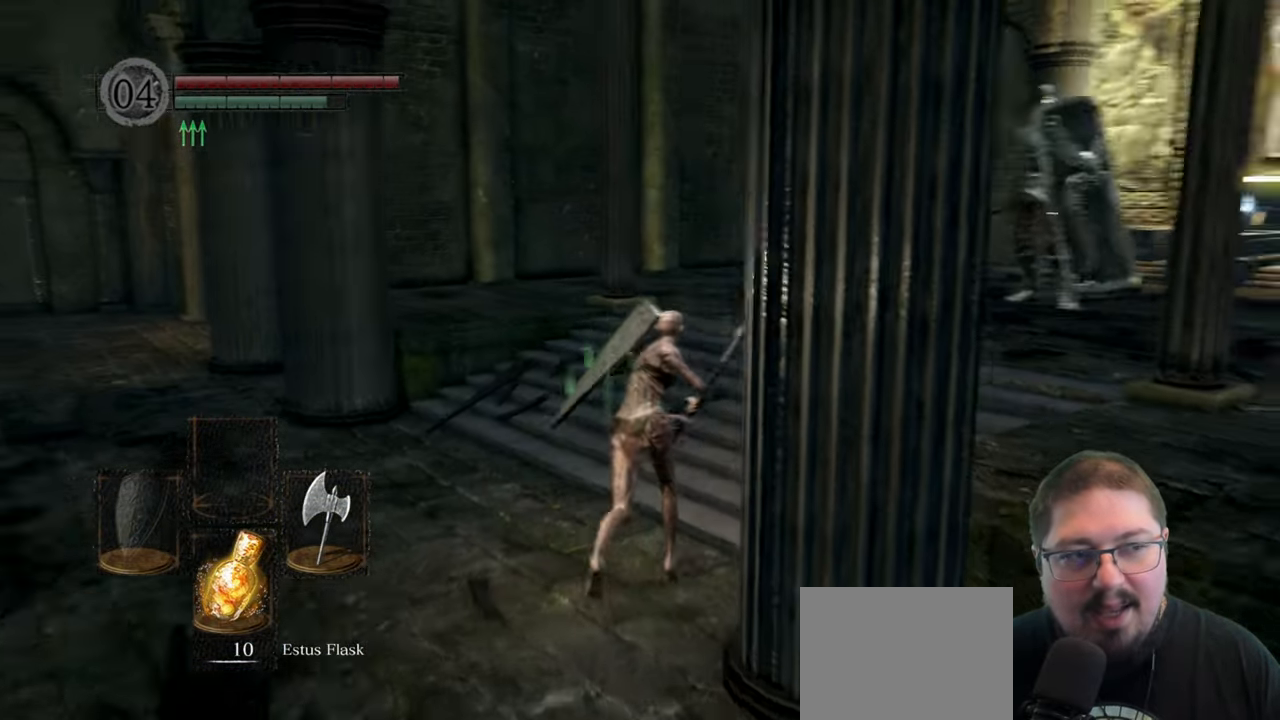
{"buttons": ["B"], "left_stick": "up", "right_stick": "center", "button_events": []}
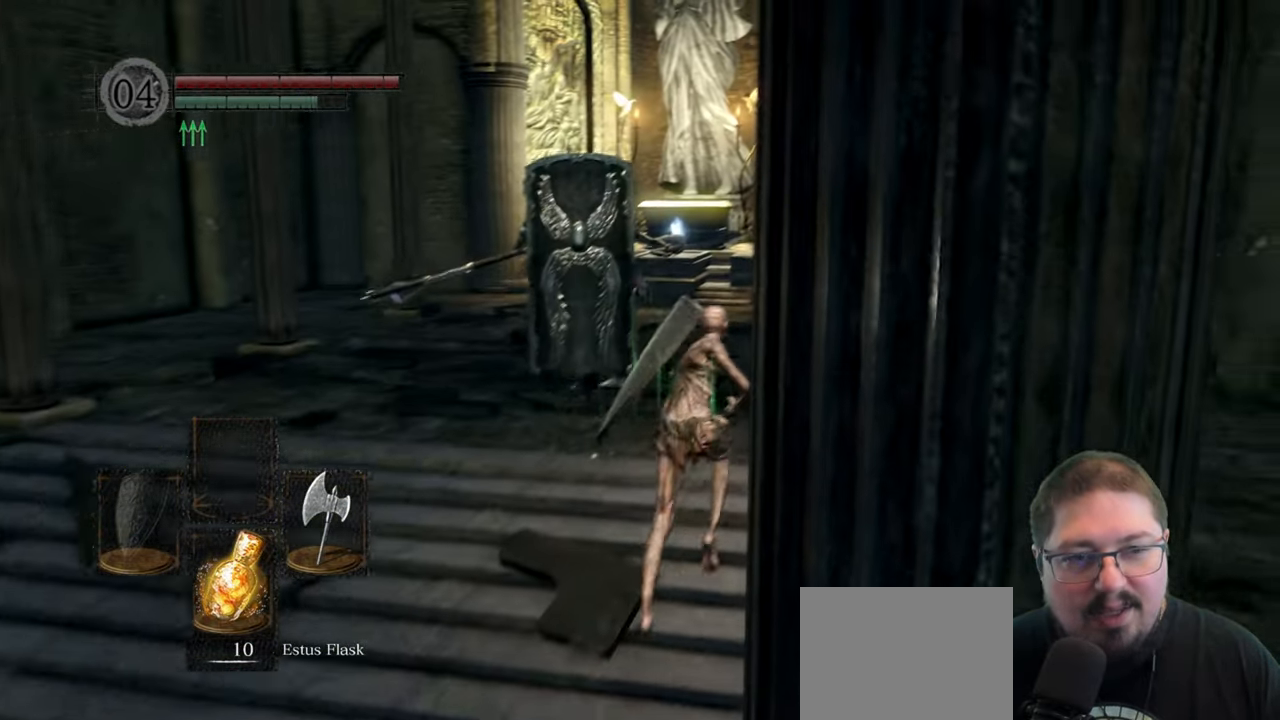
{"buttons": ["B"], "left_stick": "up", "right_stick": "center", "button_events": []}
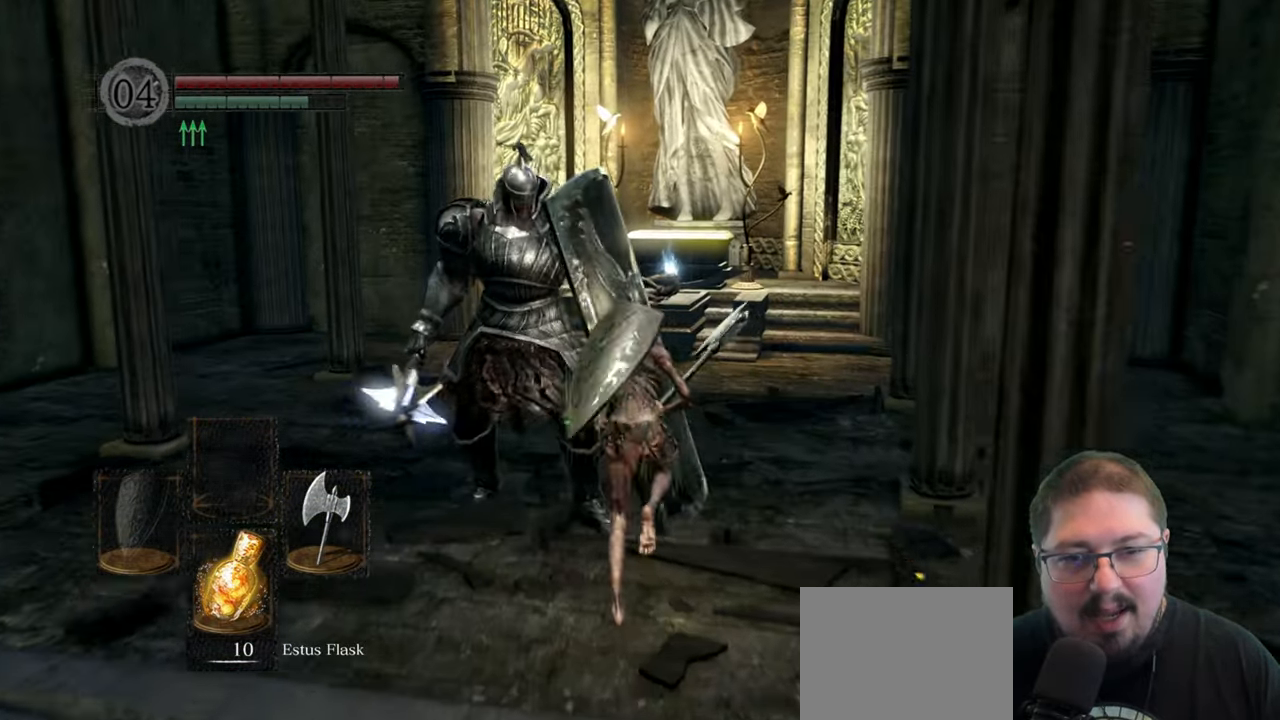
{"buttons": ["B"], "left_stick": "up", "right_stick": "center", "button_events": []}
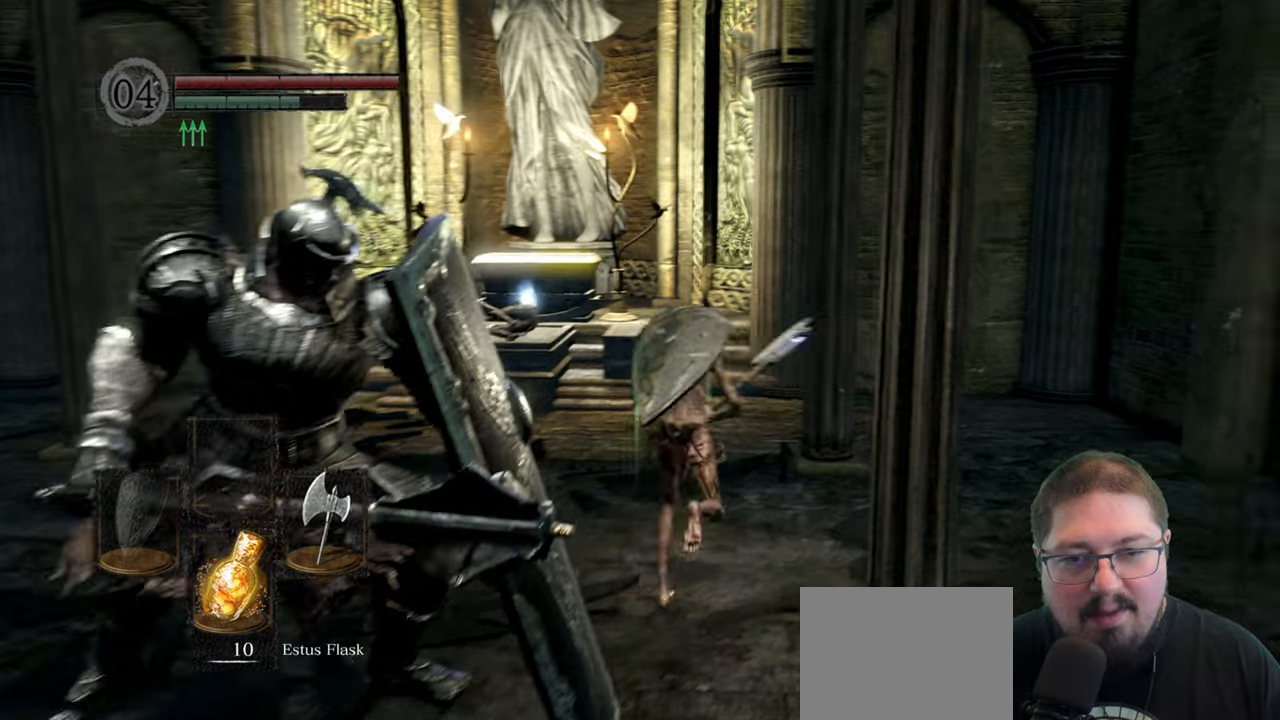
{"buttons": ["B"], "left_stick": "up-left", "right_stick": "center", "button_events": []}
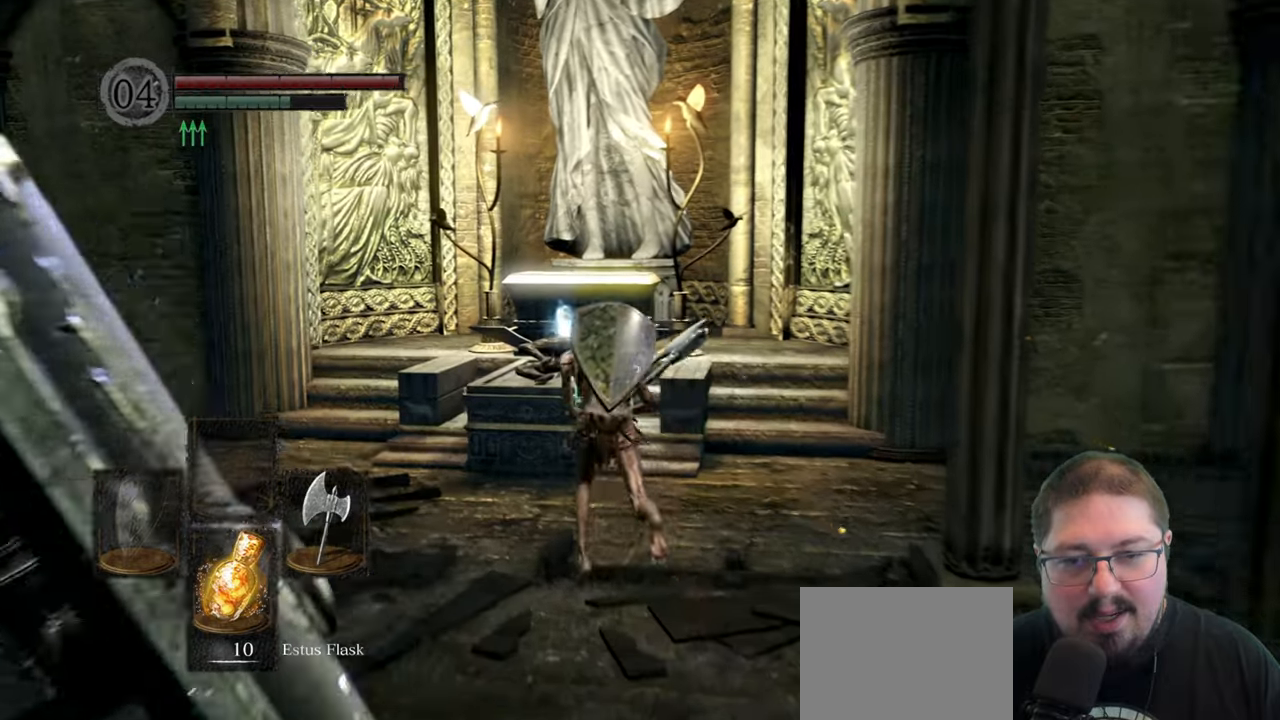
{"buttons": ["A", "B"], "left_stick": "up-left", "right_stick": "center", "button_events": [[316, "A", "down"]]}
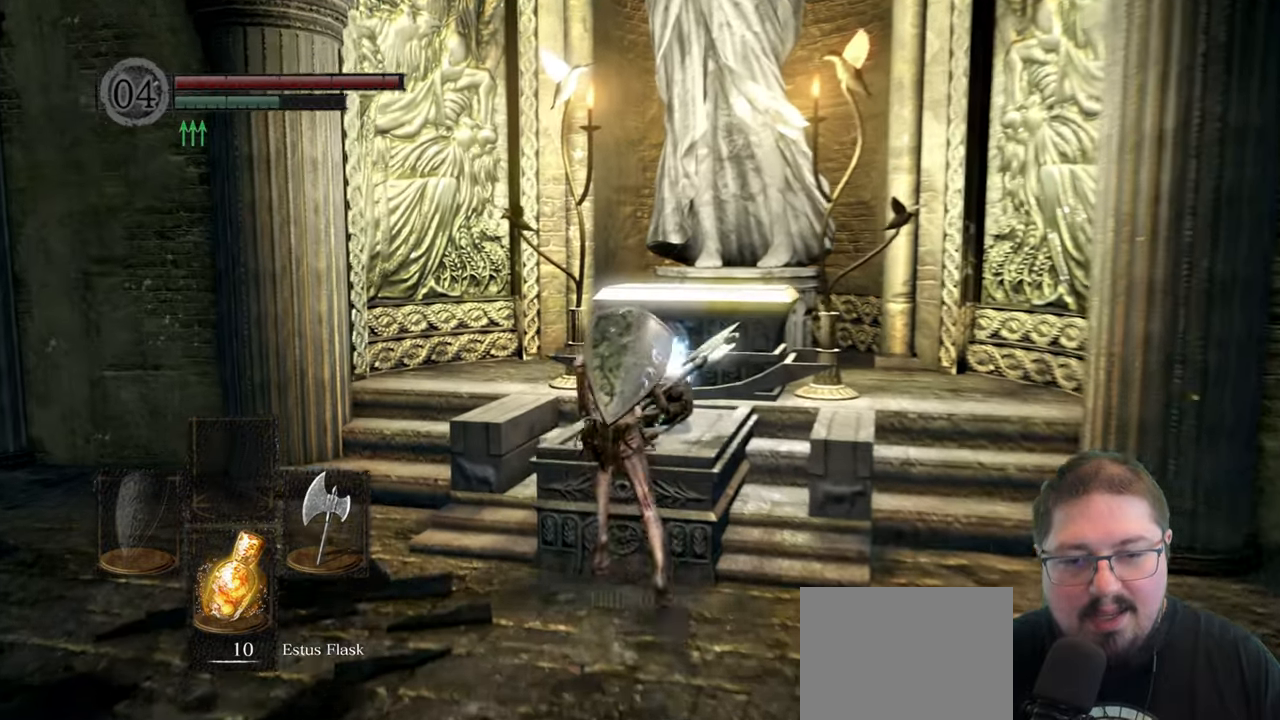
{"buttons": ["B"], "left_stick": "up-left", "right_stick": "center", "button_events": [[233, "A", "up"], [333, "A", "down"], [400, "A", "up"]]}
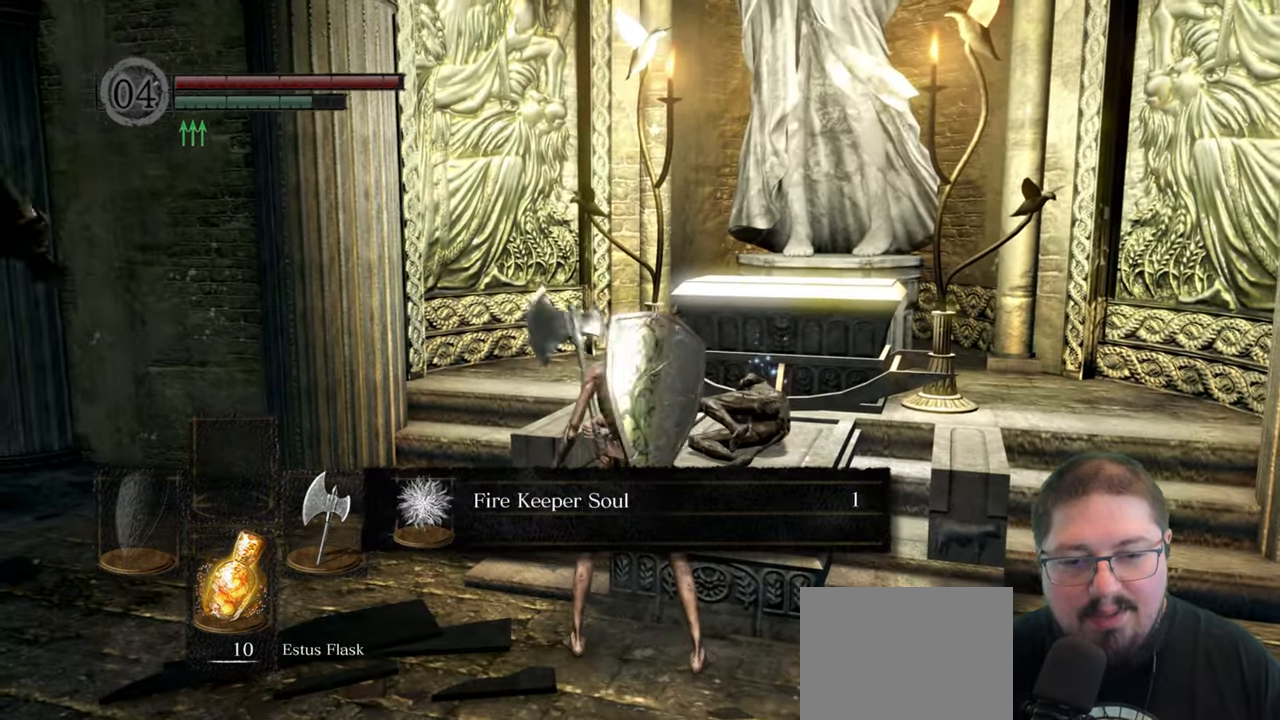
{"buttons": ["B"], "left_stick": "up-left", "right_stick": "center", "button_events": [[183, "A", "down"], [466, "A", "up"]]}
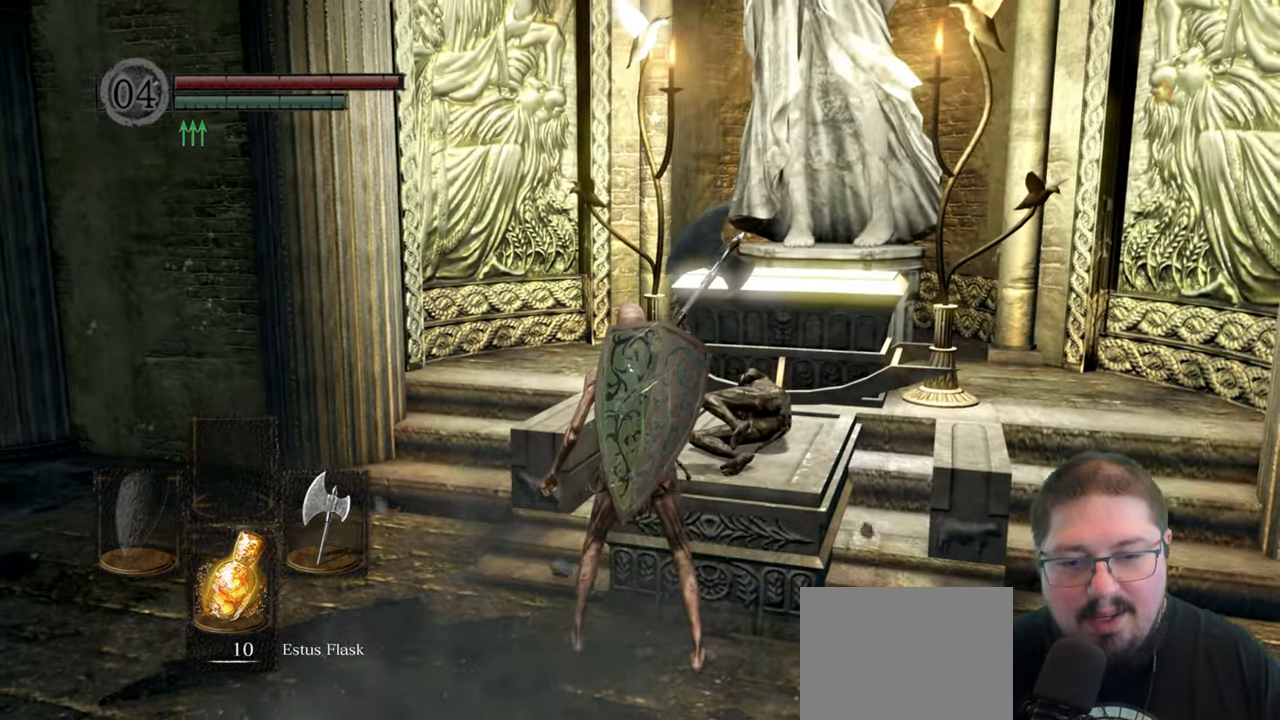
{"buttons": [], "left_stick": "left", "right_stick": "center", "button_events": [[483, "B", "up"]]}
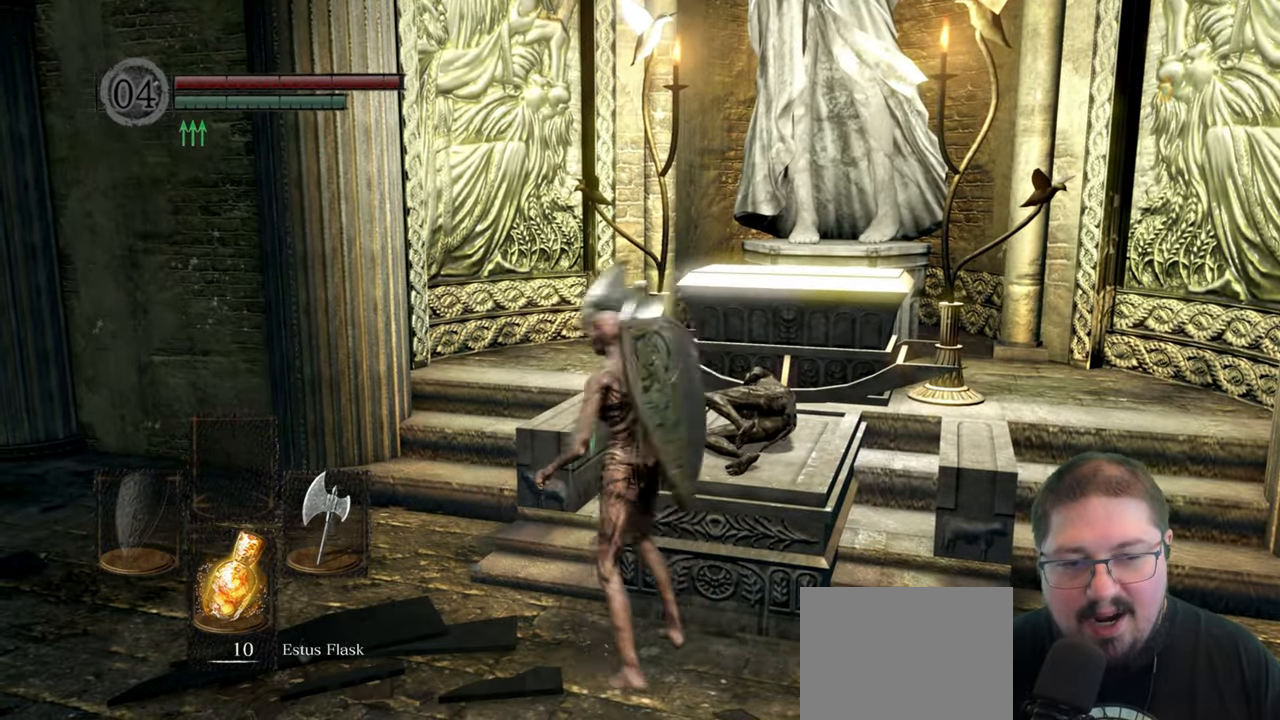
{"buttons": [], "left_stick": "up", "right_stick": "left", "button_events": []}
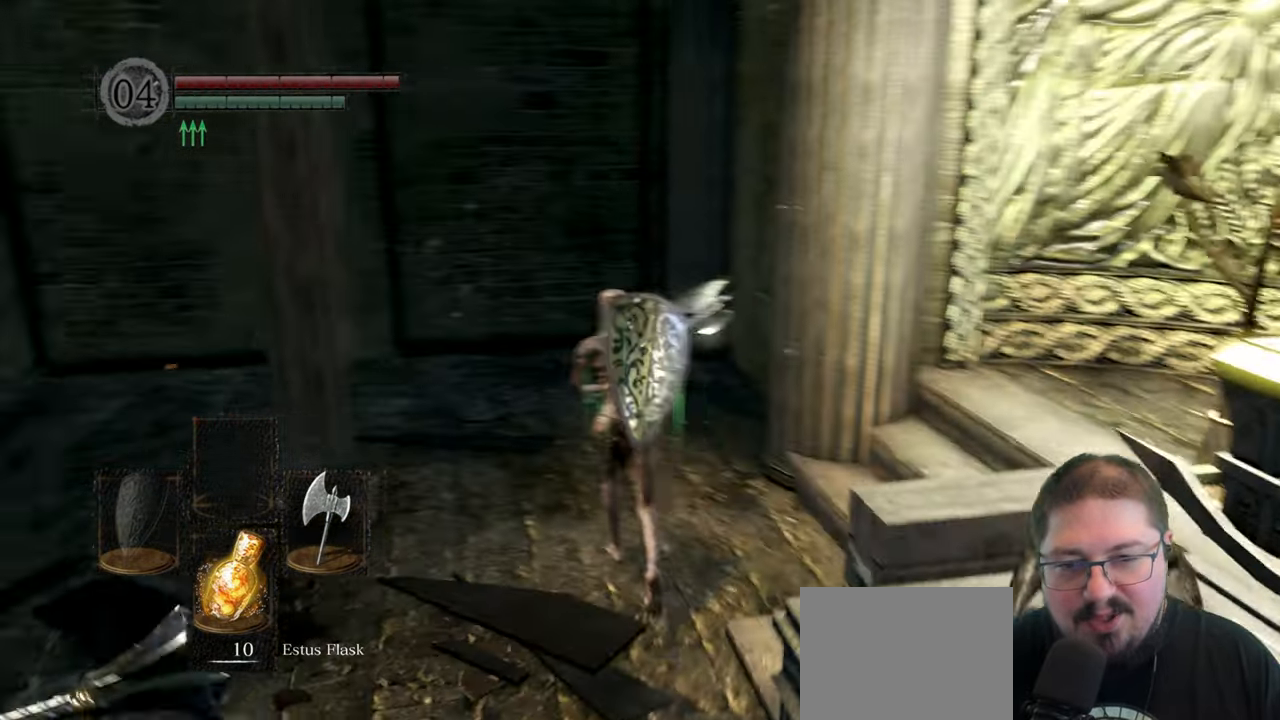
{"buttons": [], "left_stick": "up-right", "right_stick": "center", "button_events": []}
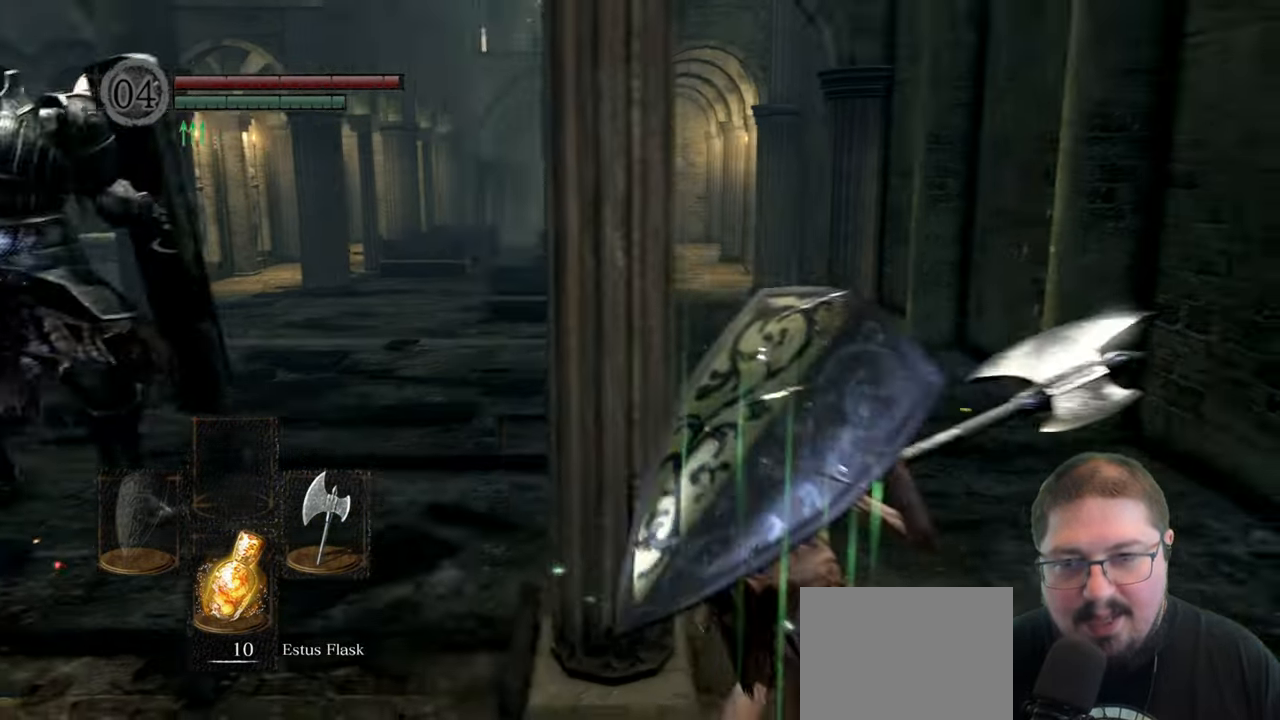
{"buttons": ["B"], "left_stick": "up", "right_stick": "center", "button_events": [[83, "B", "down"]]}
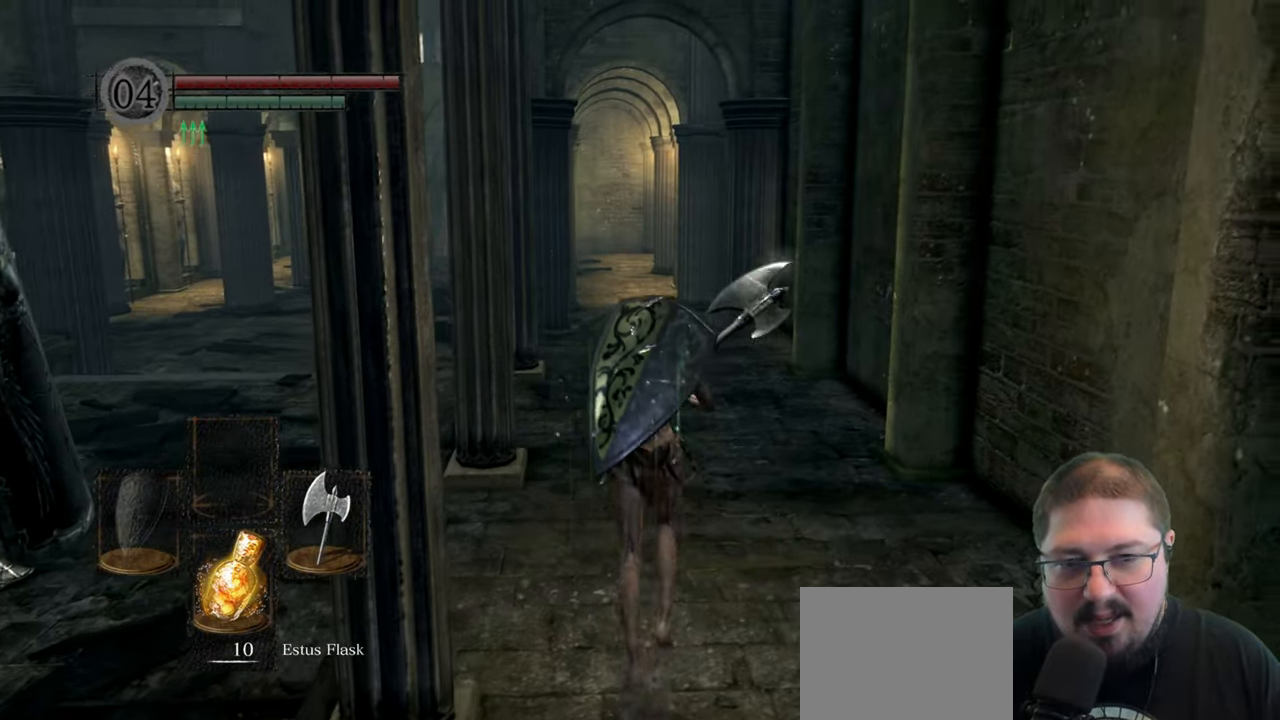
{"buttons": ["B"], "left_stick": "up", "right_stick": "center", "button_events": []}
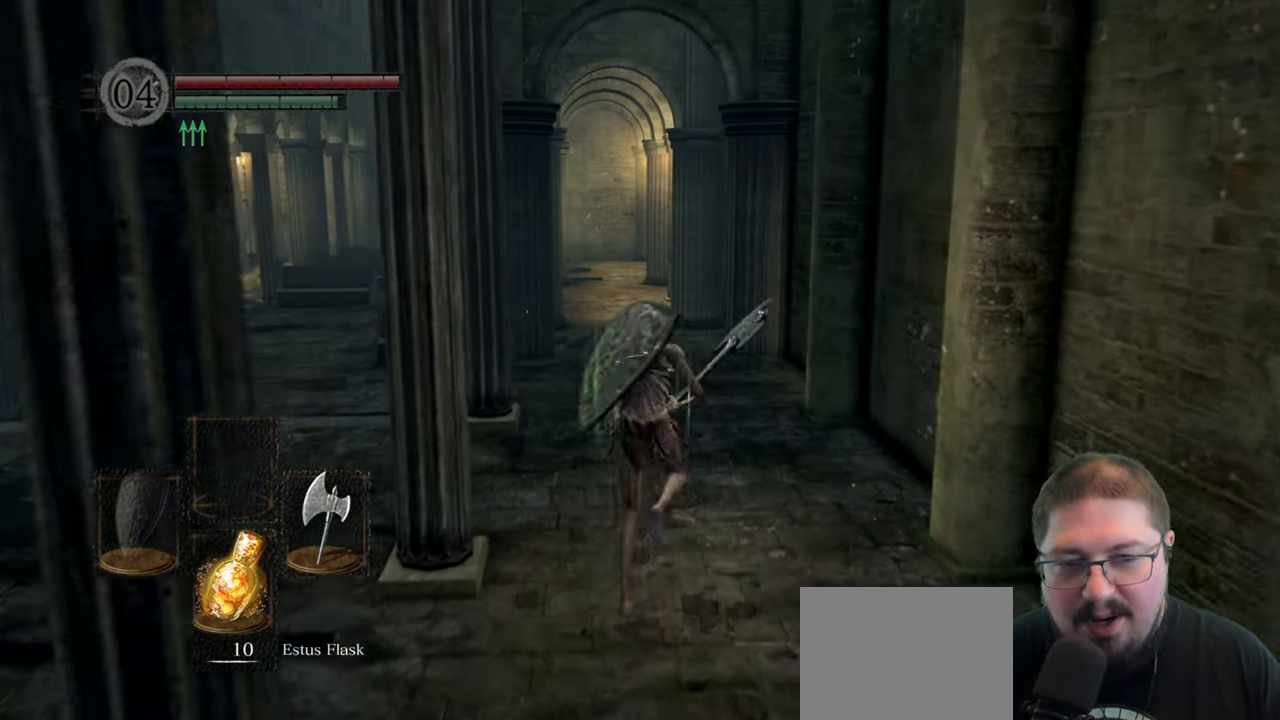
{"buttons": ["B"], "left_stick": "up", "right_stick": "center", "button_events": []}
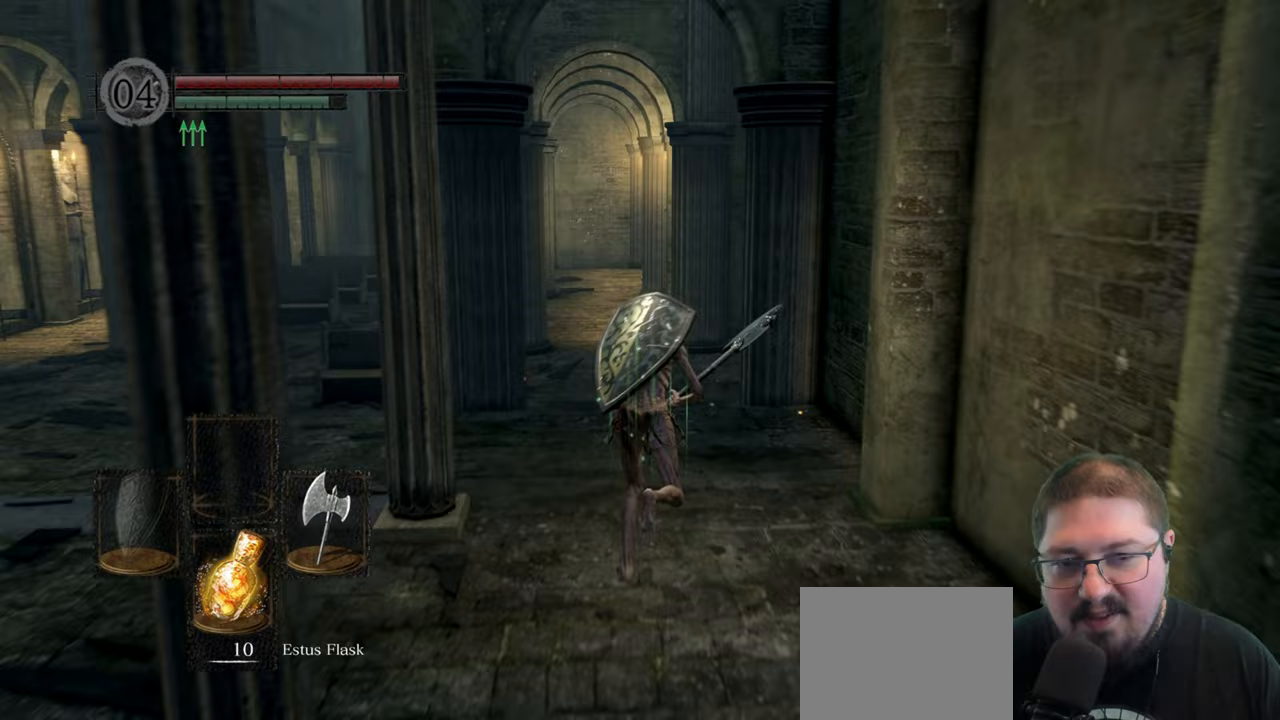
{"buttons": ["B"], "left_stick": "up", "right_stick": "center", "button_events": []}
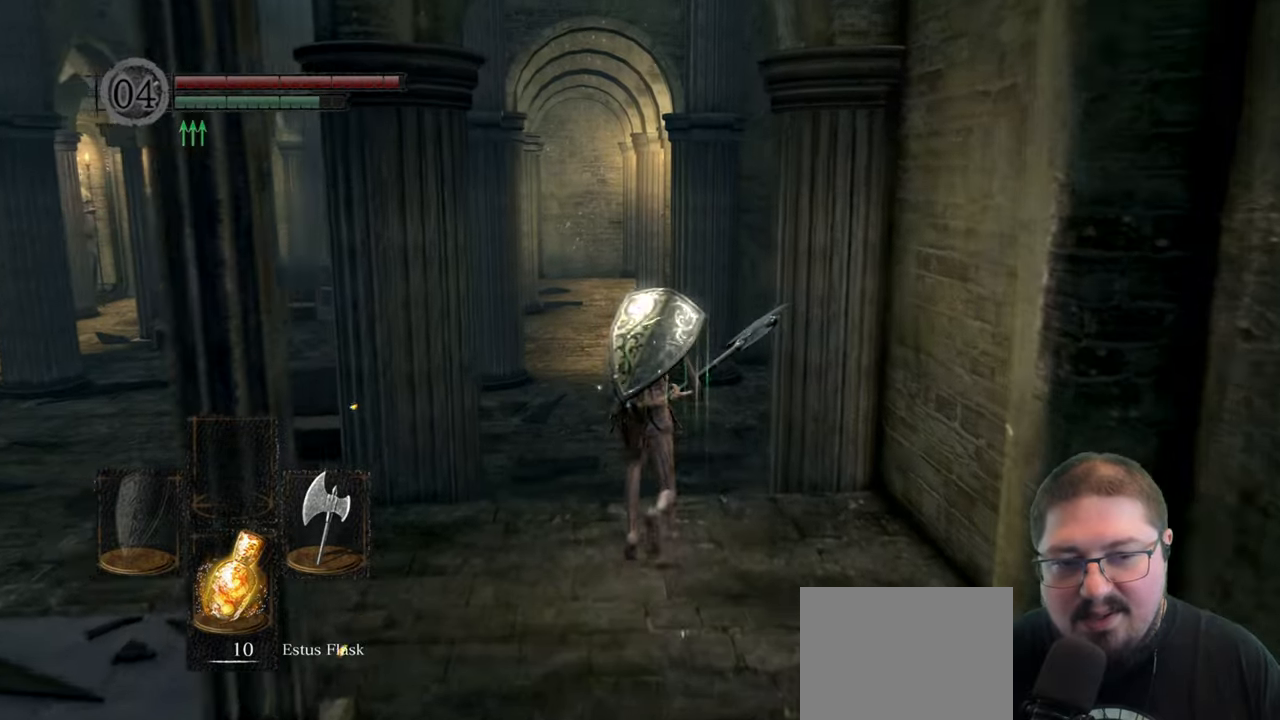
{"buttons": ["B"], "left_stick": "up-right", "right_stick": "center", "button_events": []}
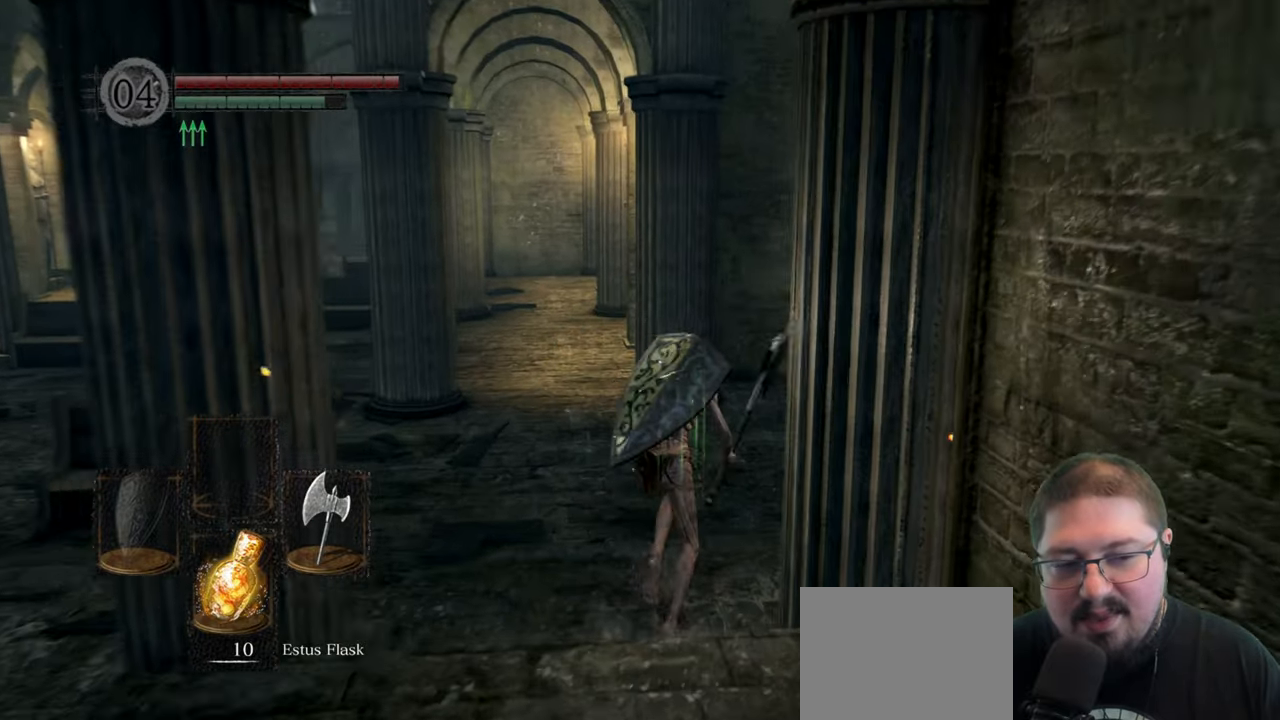
{"buttons": ["B"], "left_stick": "up-right", "right_stick": "center", "button_events": []}
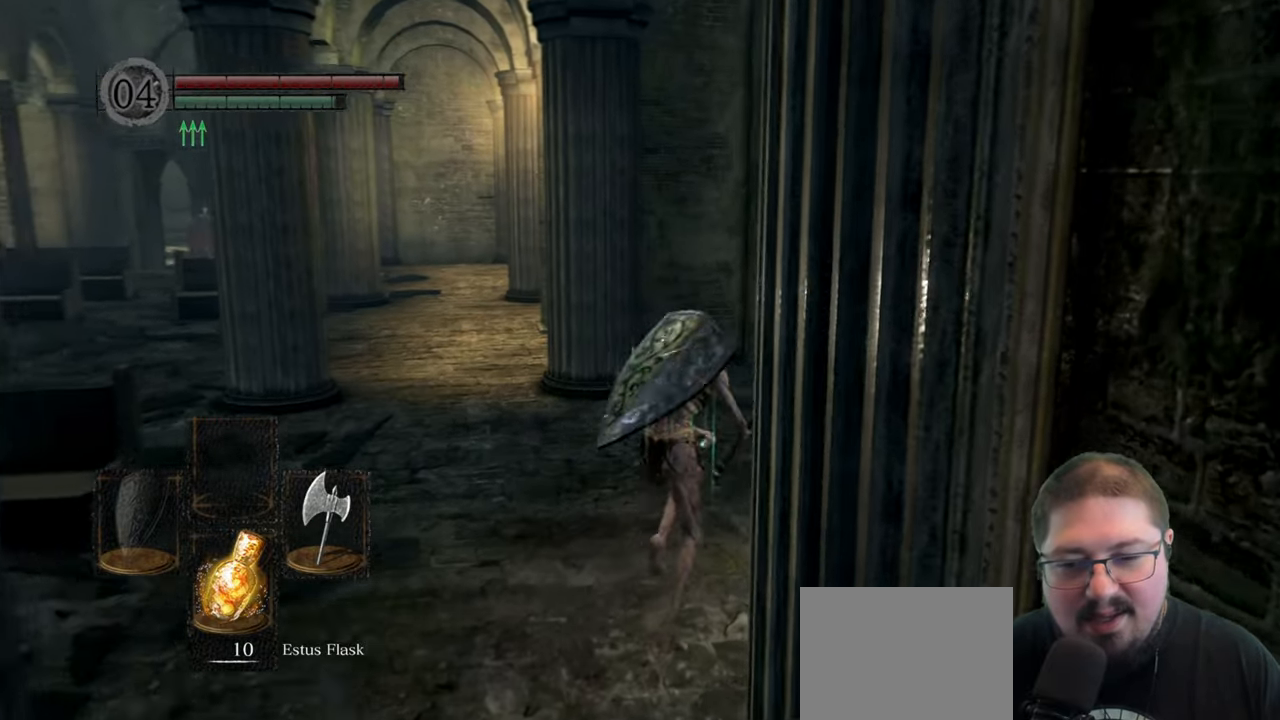
{"buttons": ["B"], "left_stick": "up-right", "right_stick": "center", "button_events": []}
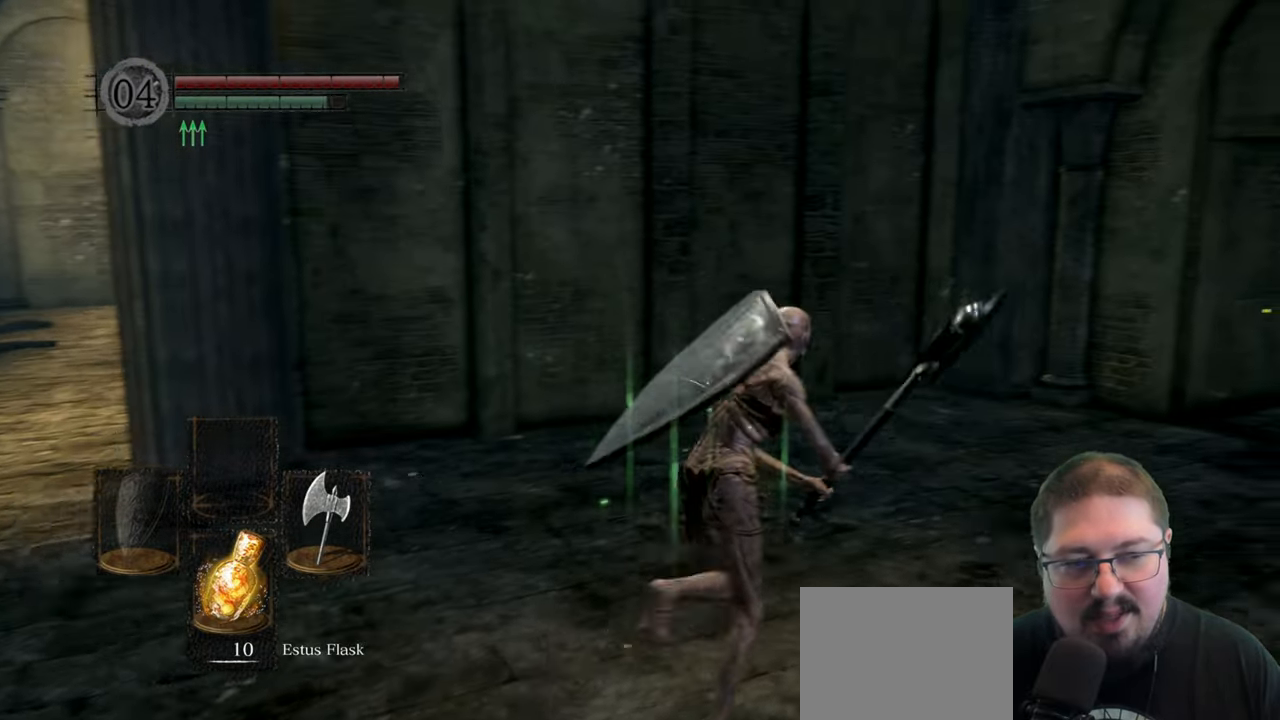
{"buttons": ["B"], "left_stick": "up-right", "right_stick": "center", "button_events": []}
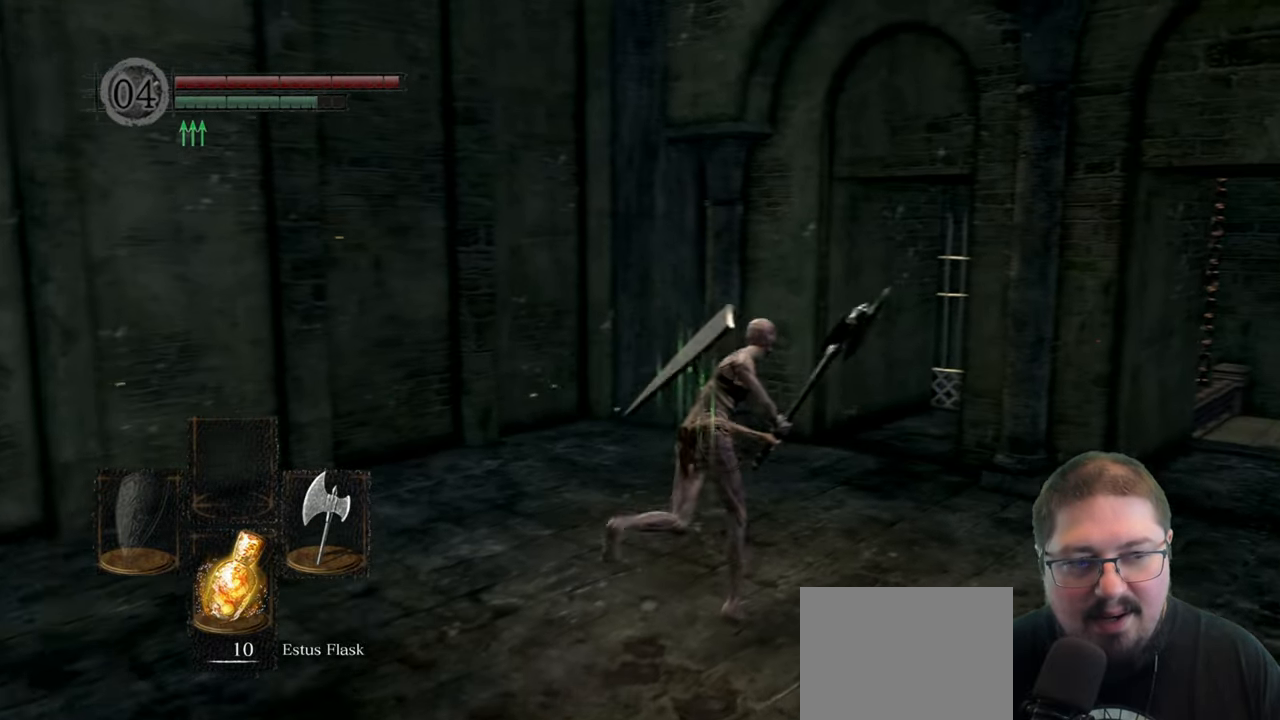
{"buttons": ["B"], "left_stick": "up-right", "right_stick": "center", "button_events": []}